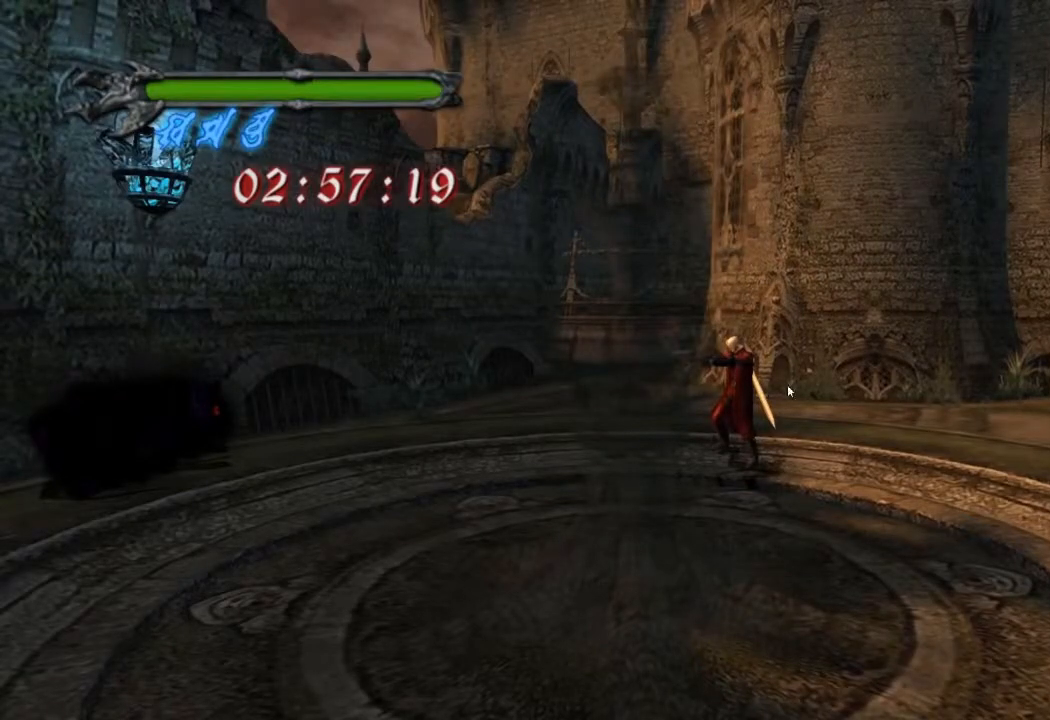
Gameplay with a controller (PlayStation layout); each line is a JSON object with the inputs held at the frame after it. "events" lists button and stick changes between this image and that frame as [ms after this image, input, new state], when the widget could be followed in between. Not read: L3 R3 right_stick.
{"buttons": [], "left_stick": "center", "events": []}
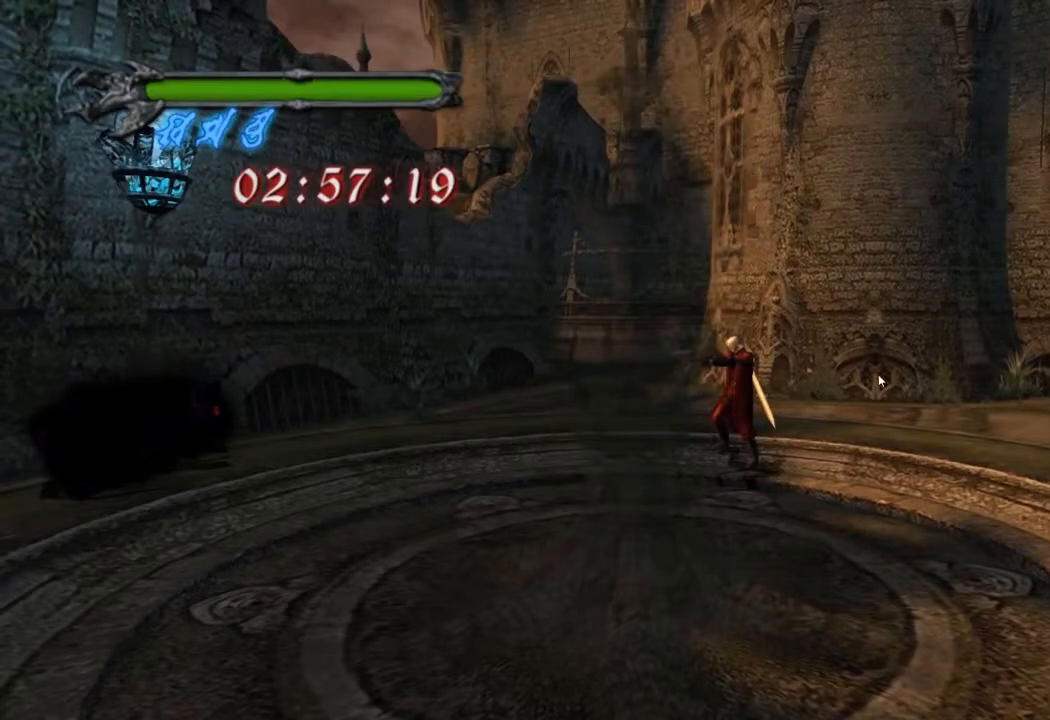
{"buttons": [], "left_stick": "center", "events": [[317, "R1", "down"], [383, "R1", "up"]]}
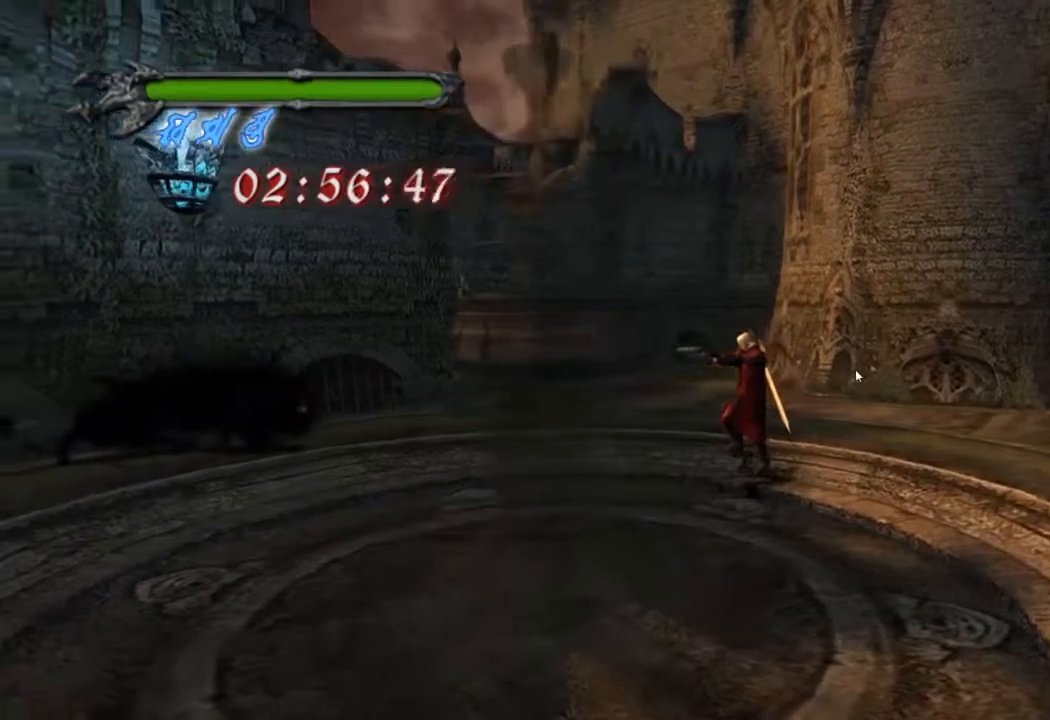
{"buttons": [], "left_stick": "center", "events": [[150, "left_stick", "right"], [184, "R1", "down"], [317, "R1", "up"], [350, "left_stick", "center"]]}
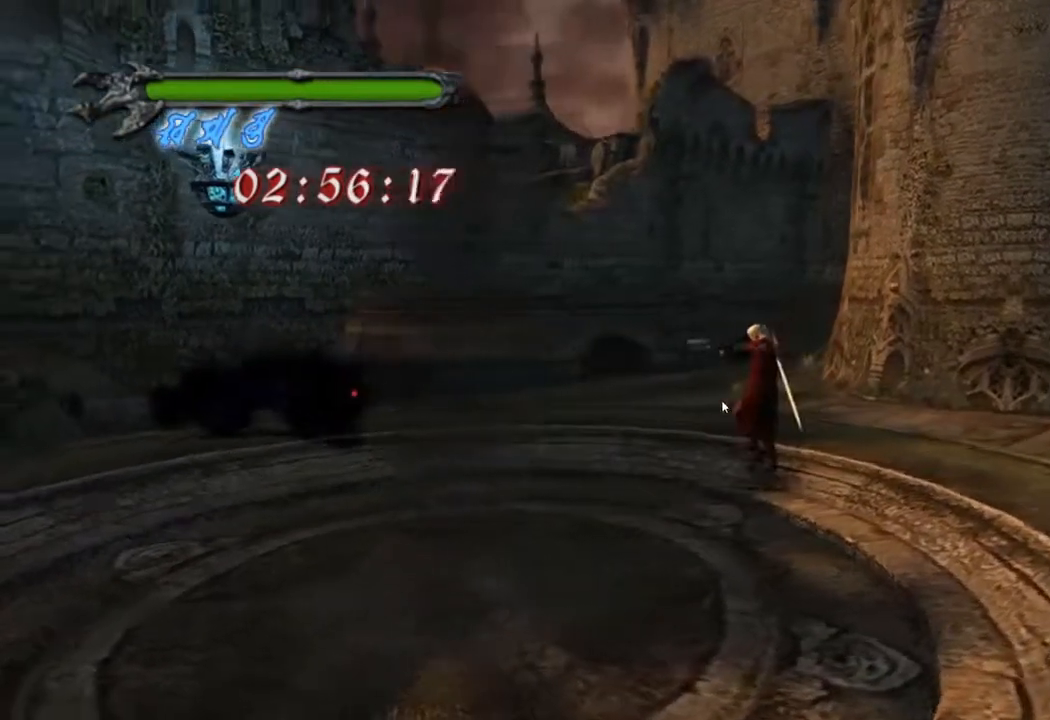
{"buttons": ["R1"], "left_stick": "right", "events": [[116, "R1", "down"], [133, "left_stick", "right"], [267, "R1", "up"], [267, "left_stick", "center"], [467, "R1", "down"], [467, "left_stick", "right"]]}